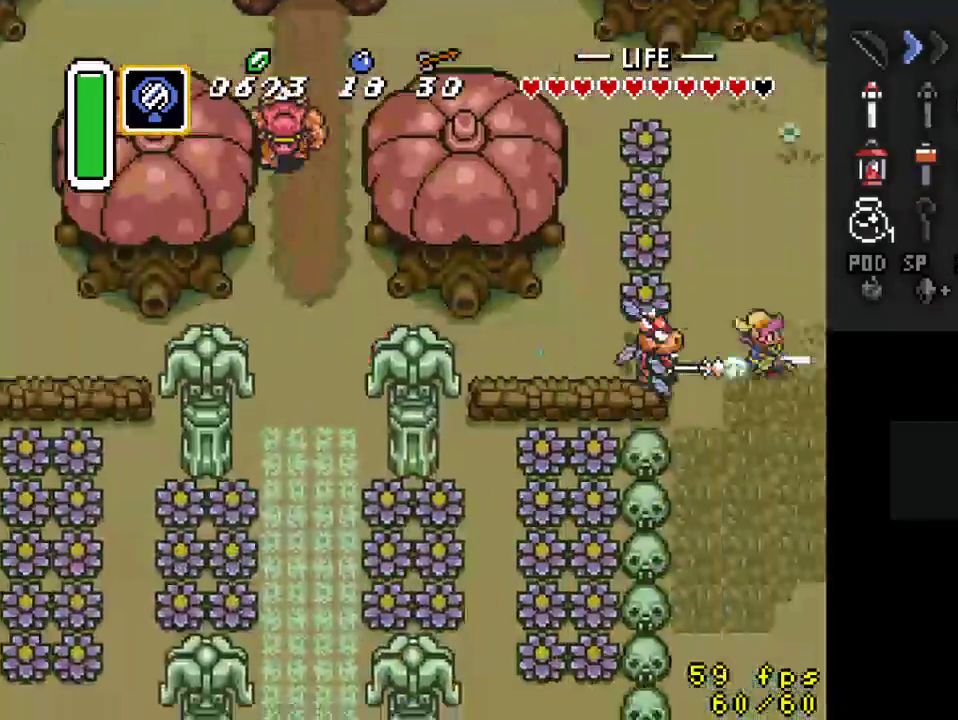
Gameplay with a controller (Nintendo layout); each line is a JSON object with the inputs held at the frame after it. "events" lists button and stick changes between this image and that frame as [ms after this image, input, new state], when the widget could be followed in between. Not read: L3 R3.
{"buttons": [], "events": []}
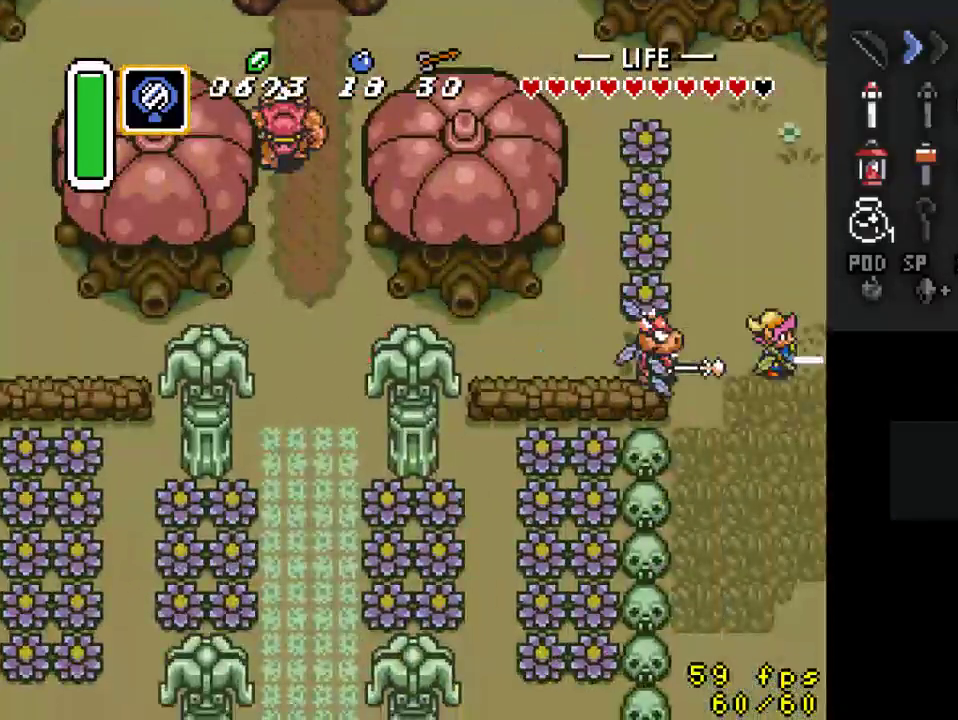
{"buttons": ["DPAD_UP"], "events": [[300, "DPAD_UP", "down"]]}
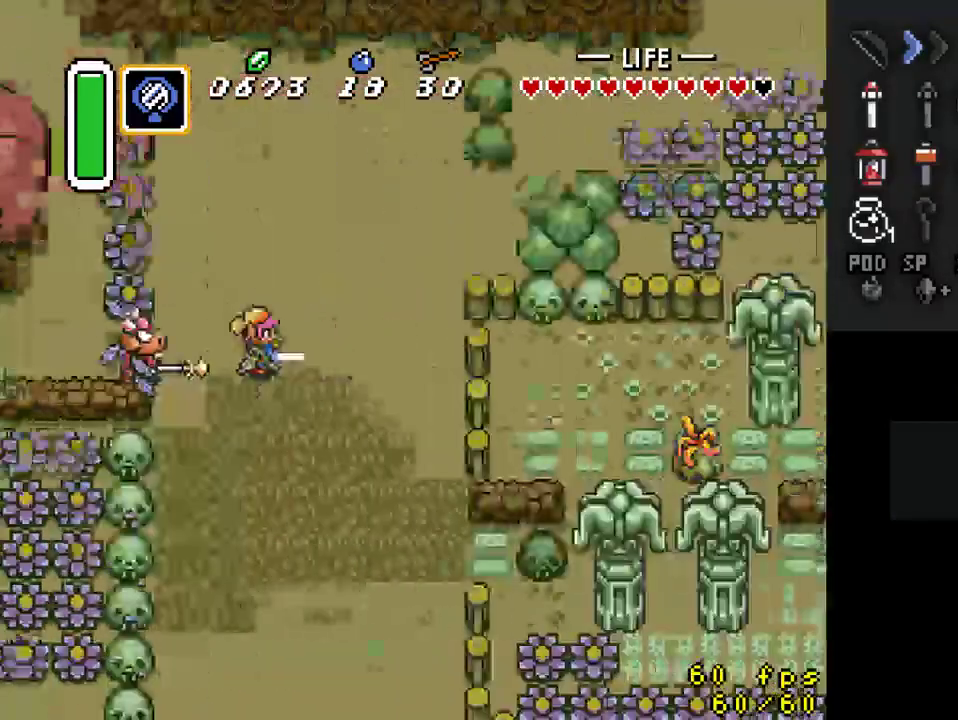
{"buttons": ["DPAD_UP", "DPAD_RIGHT"], "events": [[433, "DPAD_RIGHT", "down"]]}
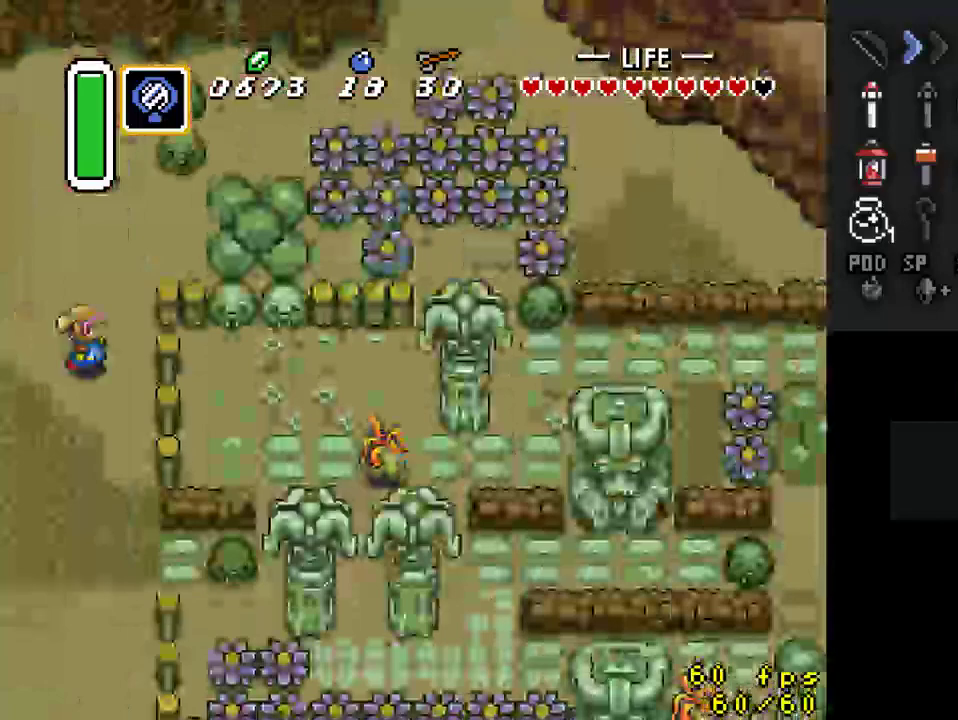
{"buttons": ["DPAD_UP", "DPAD_RIGHT"], "events": []}
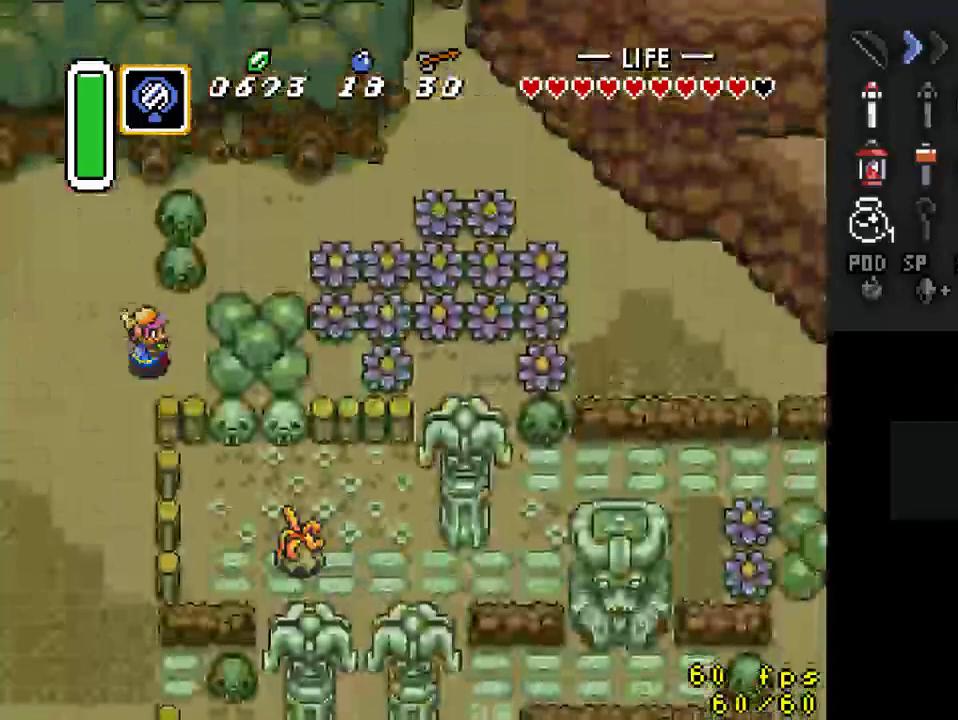
{"buttons": ["DPAD_UP"], "events": [[200, "DPAD_RIGHT", "up"], [267, "A", "down"], [400, "A", "up"]]}
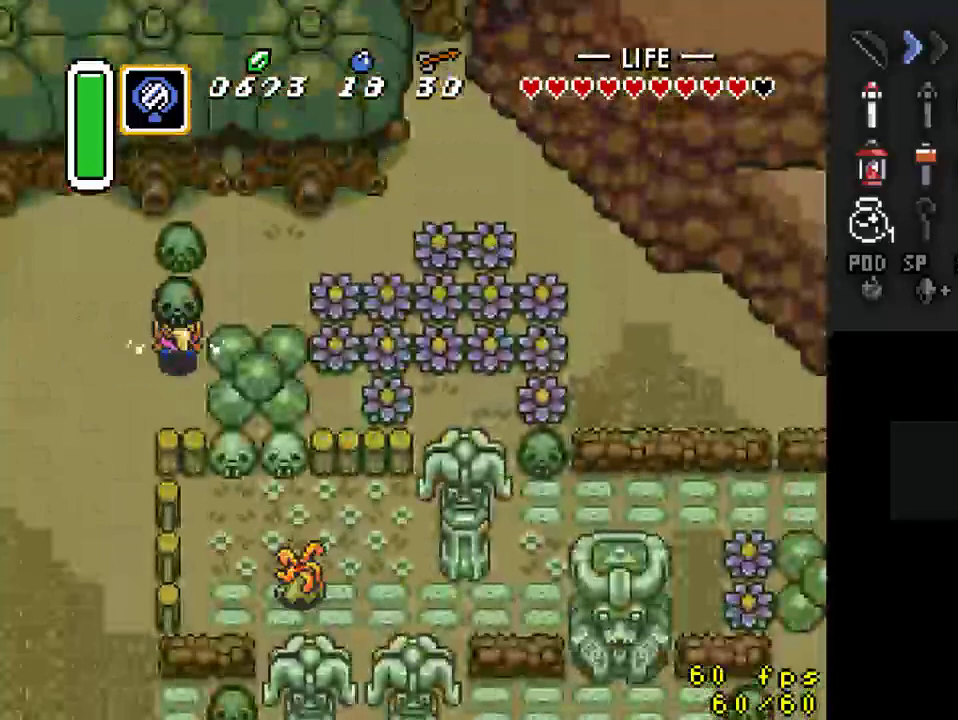
{"buttons": ["A"], "events": [[233, "A", "down"], [267, "DPAD_RIGHT", "down"], [267, "DPAD_UP", "up"], [300, "A", "up"], [467, "A", "down"], [467, "DPAD_RIGHT", "up"]]}
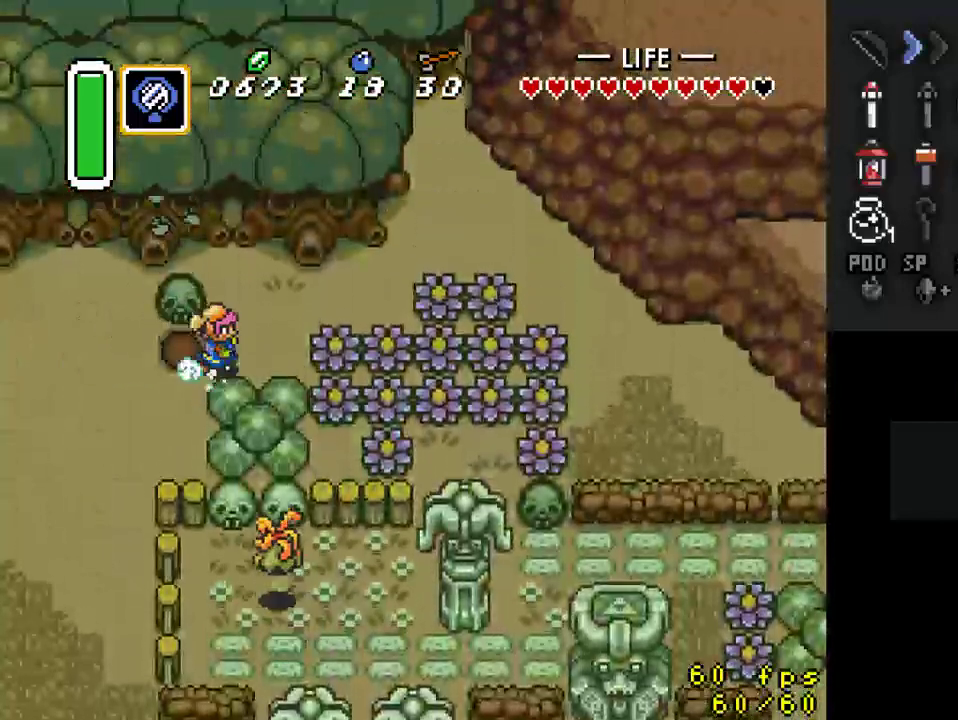
{"buttons": ["A"], "events": []}
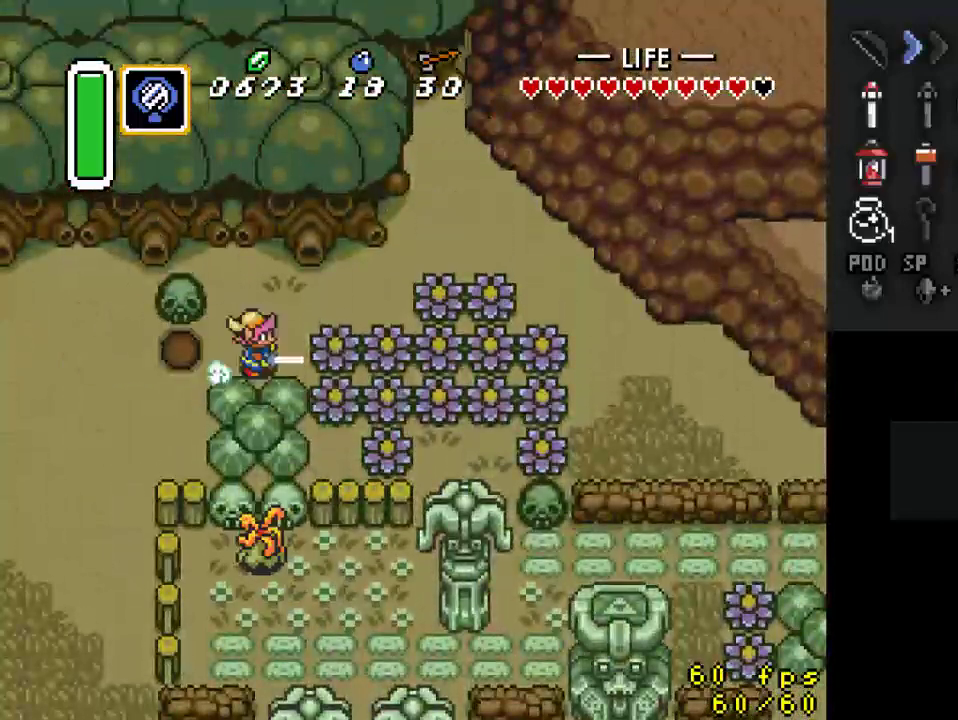
{"buttons": [], "events": [[100, "A", "up"]]}
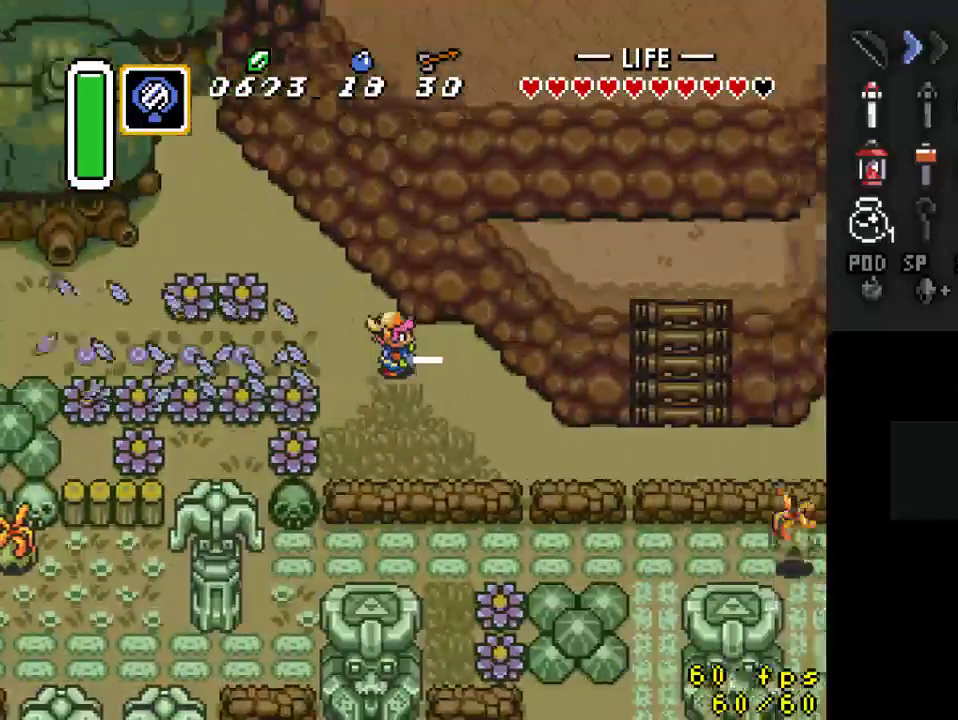
{"buttons": ["DPAD_UP"], "events": [[433, "DPAD_UP", "down"]]}
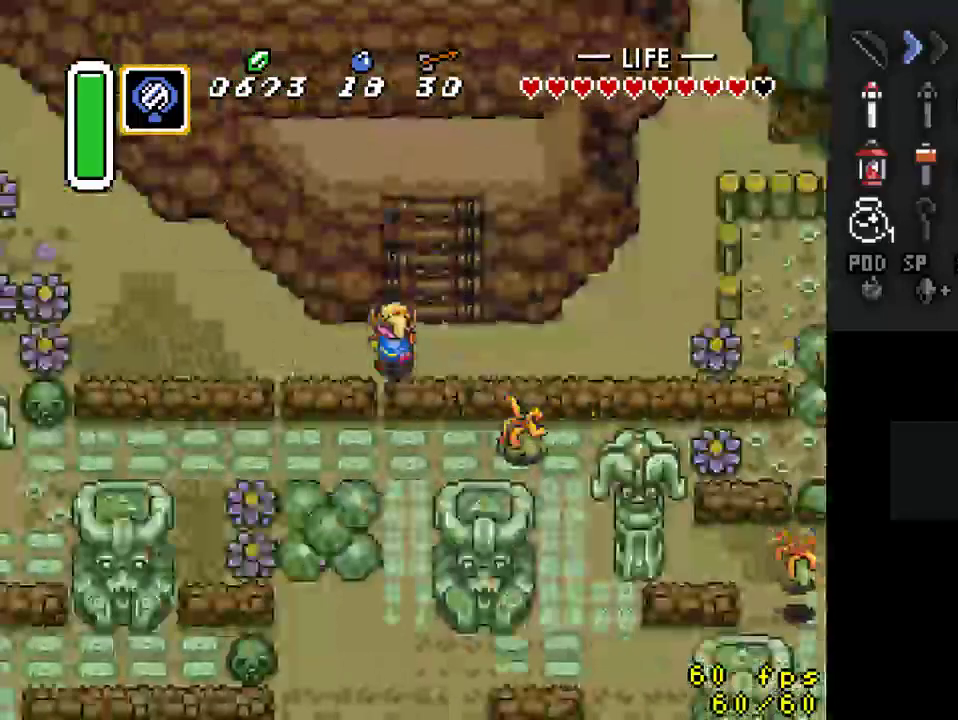
{"buttons": ["DPAD_UP"], "events": [[233, "DPAD_RIGHT", "down"], [300, "DPAD_RIGHT", "up"]]}
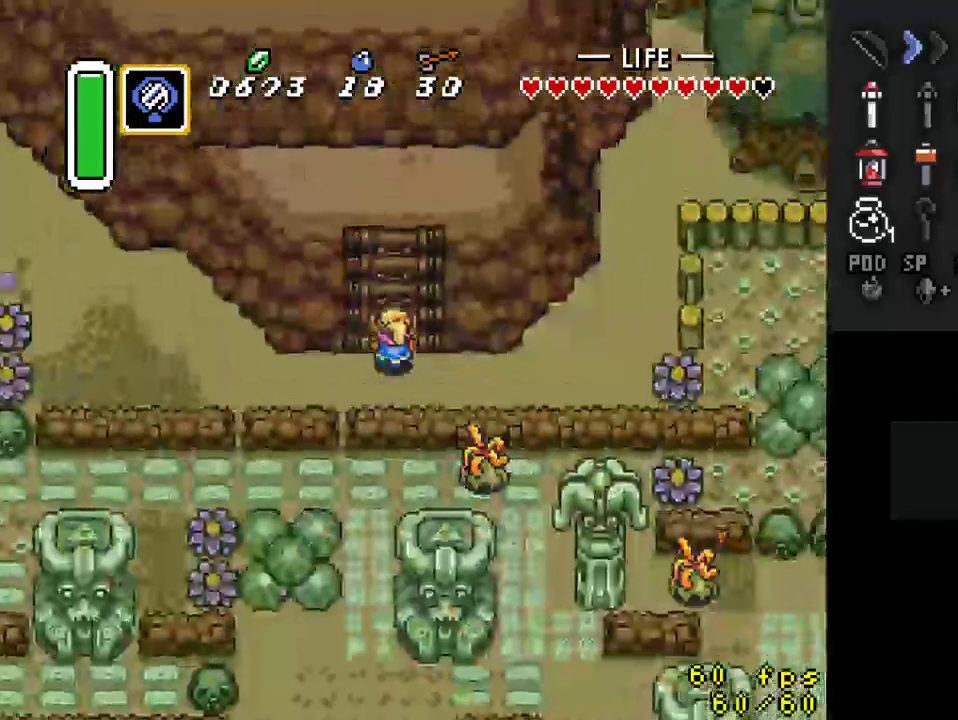
{"buttons": ["DPAD_UP"], "events": []}
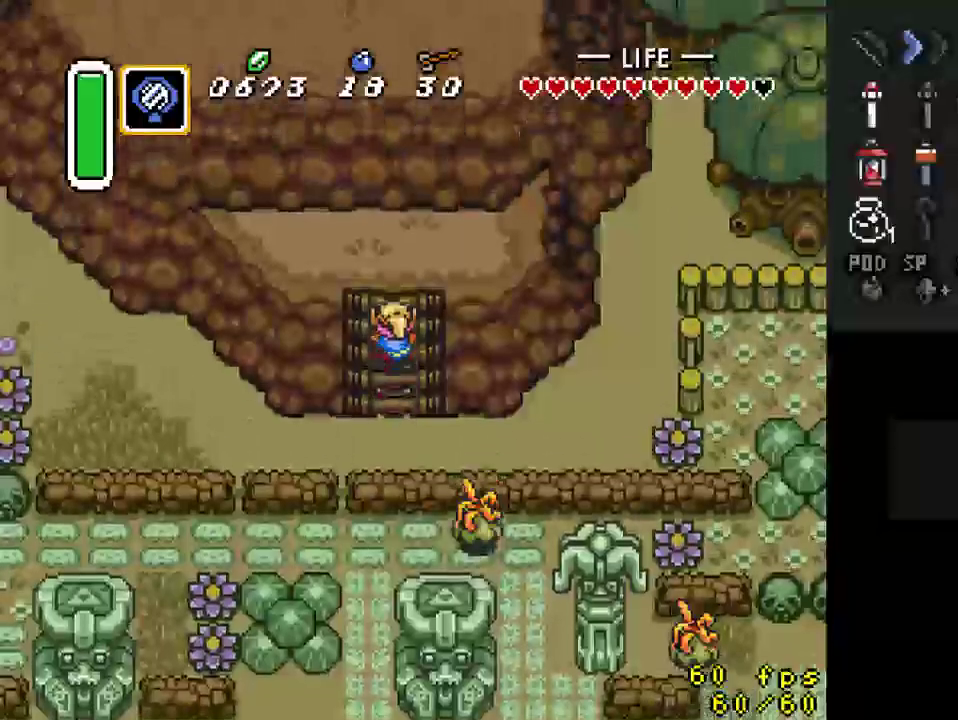
{"buttons": ["DPAD_UP", "DPAD_RIGHT"], "events": [[400, "DPAD_RIGHT", "down"]]}
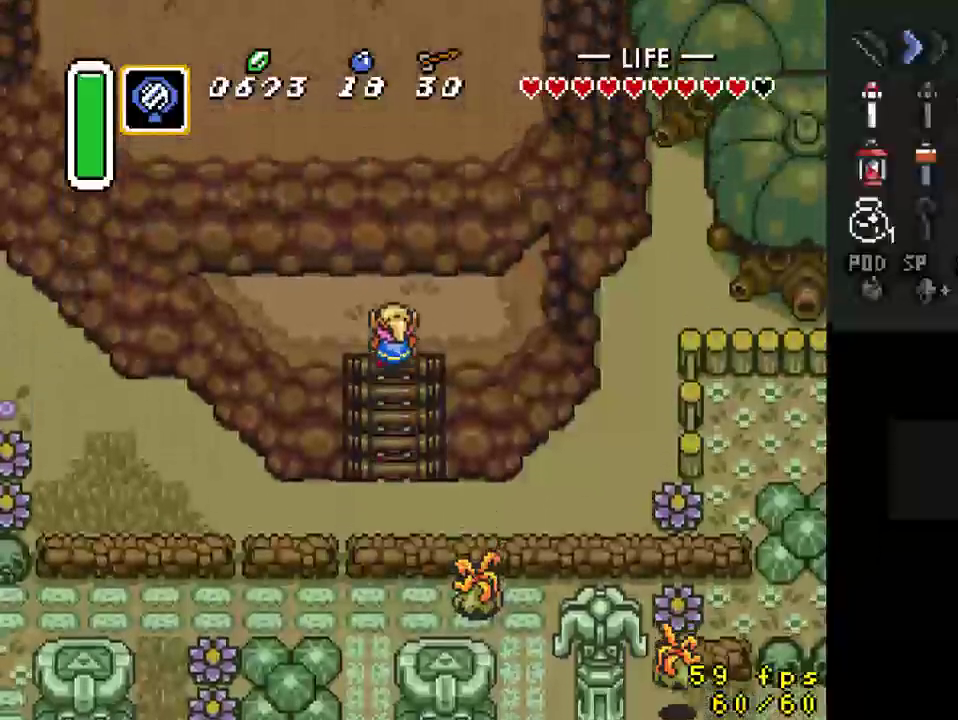
{"buttons": [], "events": [[167, "DPAD_UP", "up"], [400, "DPAD_RIGHT", "up"]]}
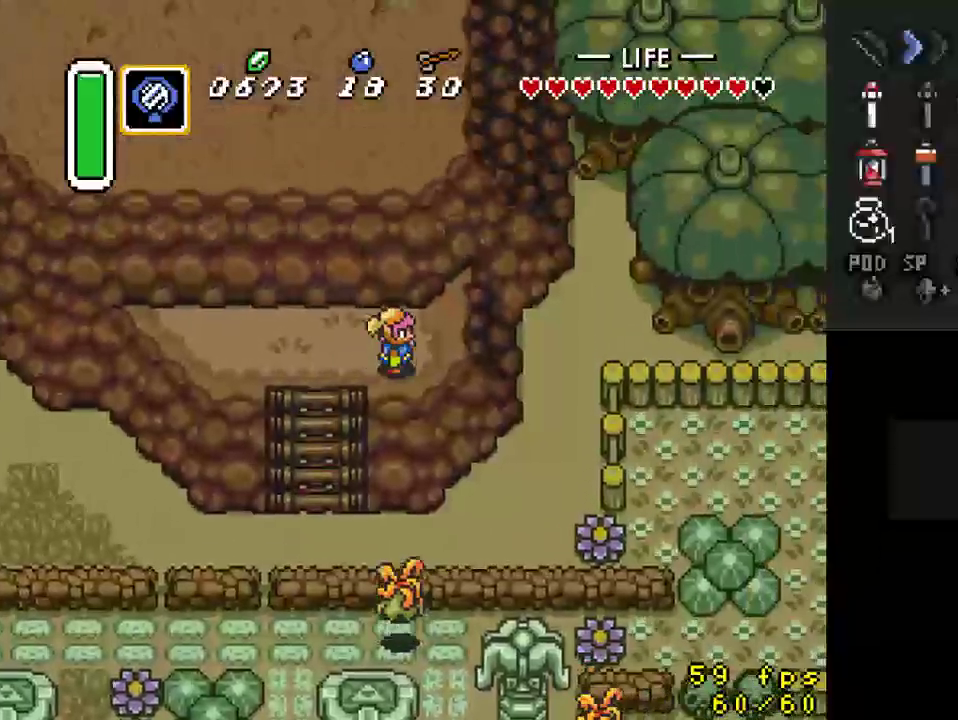
{"buttons": [], "events": [[67, "Y", "down"], [200, "Y", "up"]]}
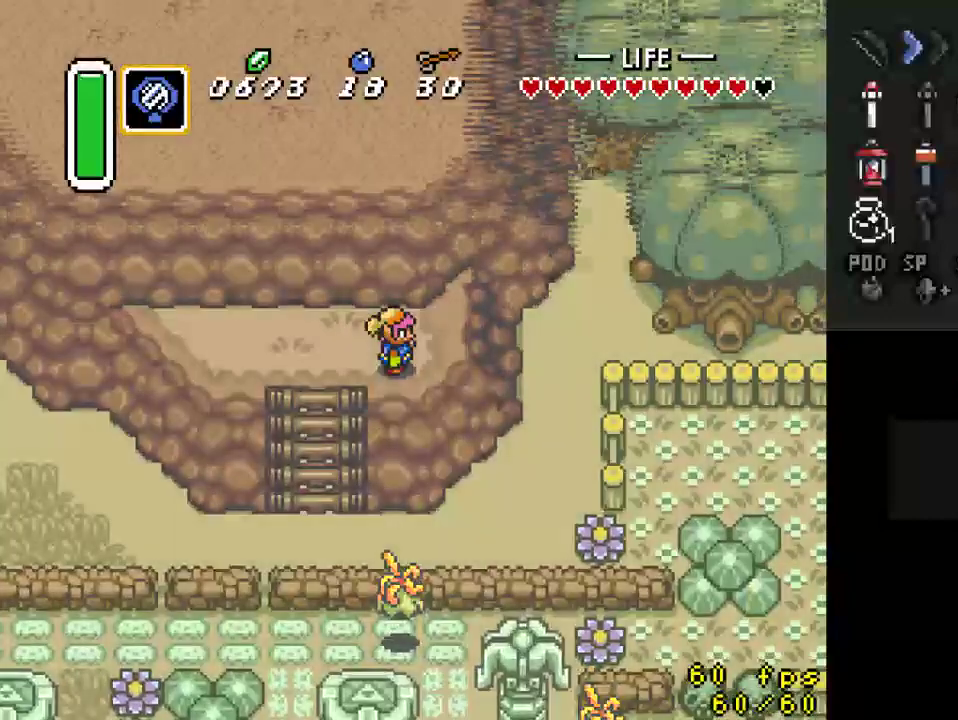
{"buttons": [], "events": []}
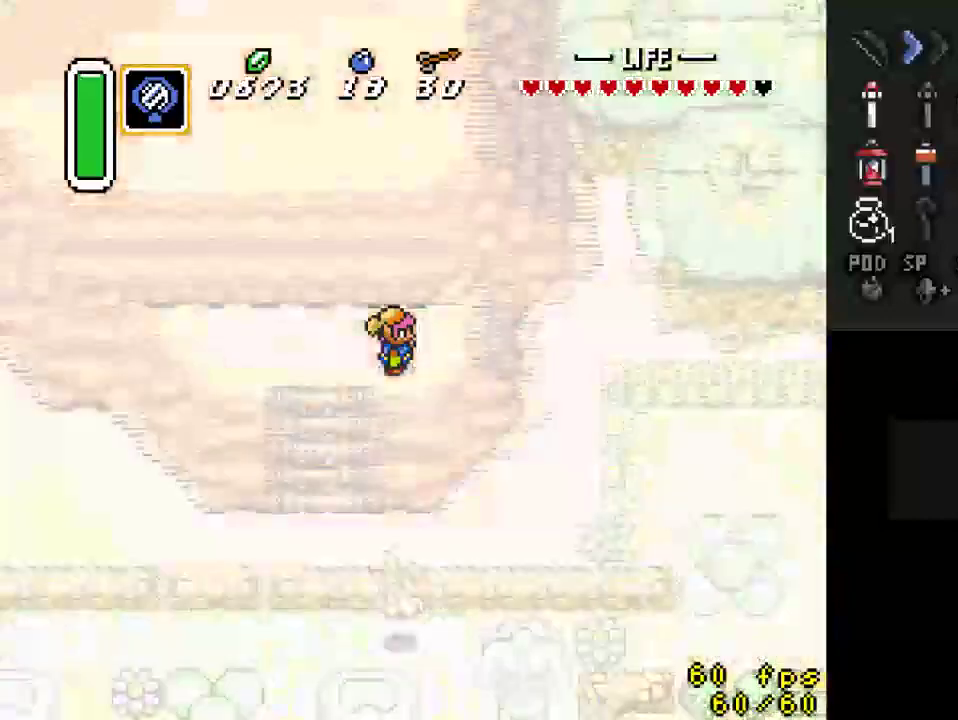
{"buttons": [], "events": []}
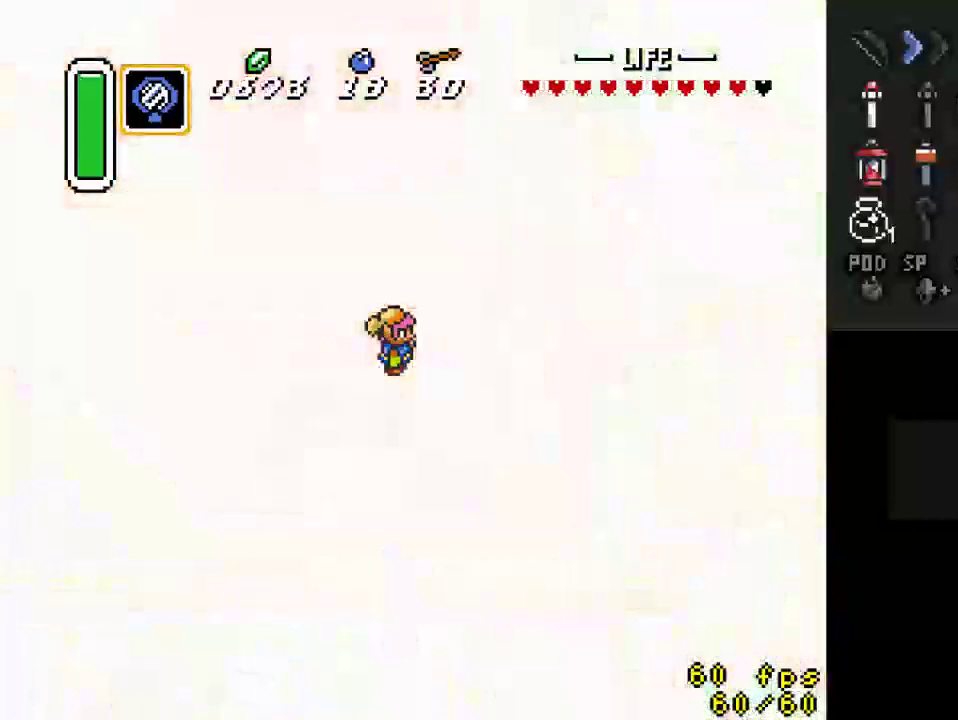
{"buttons": [], "events": []}
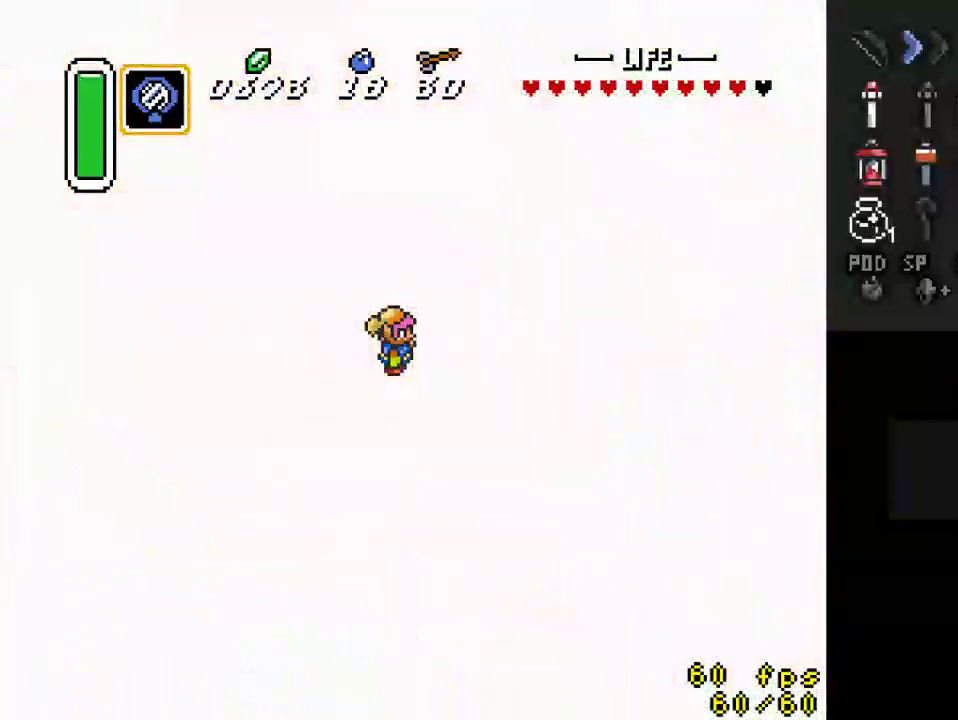
{"buttons": [], "events": []}
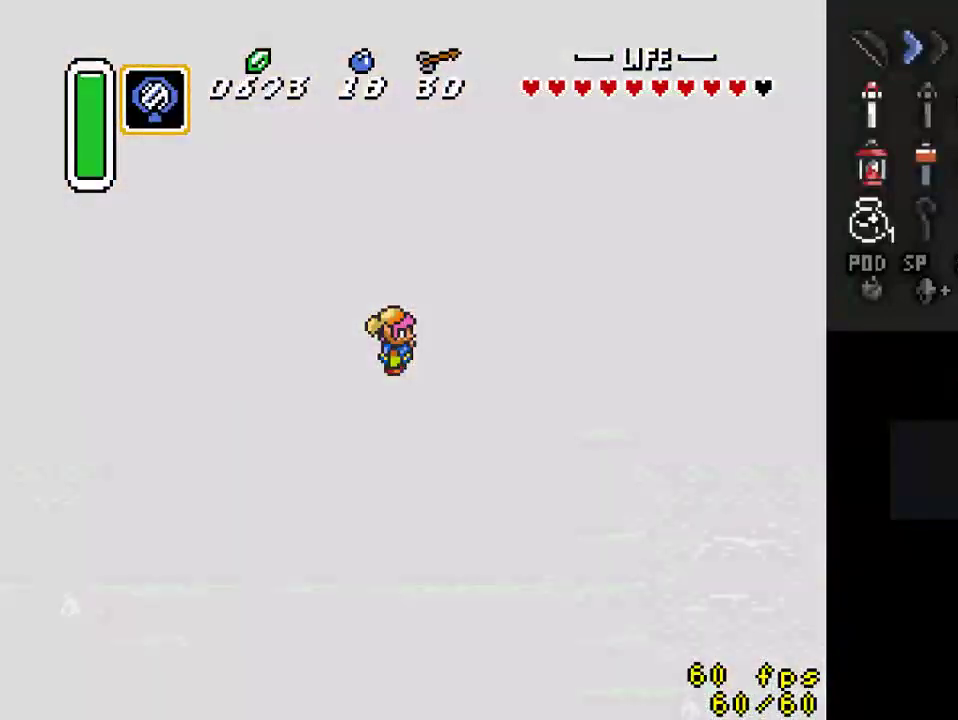
{"buttons": [], "events": []}
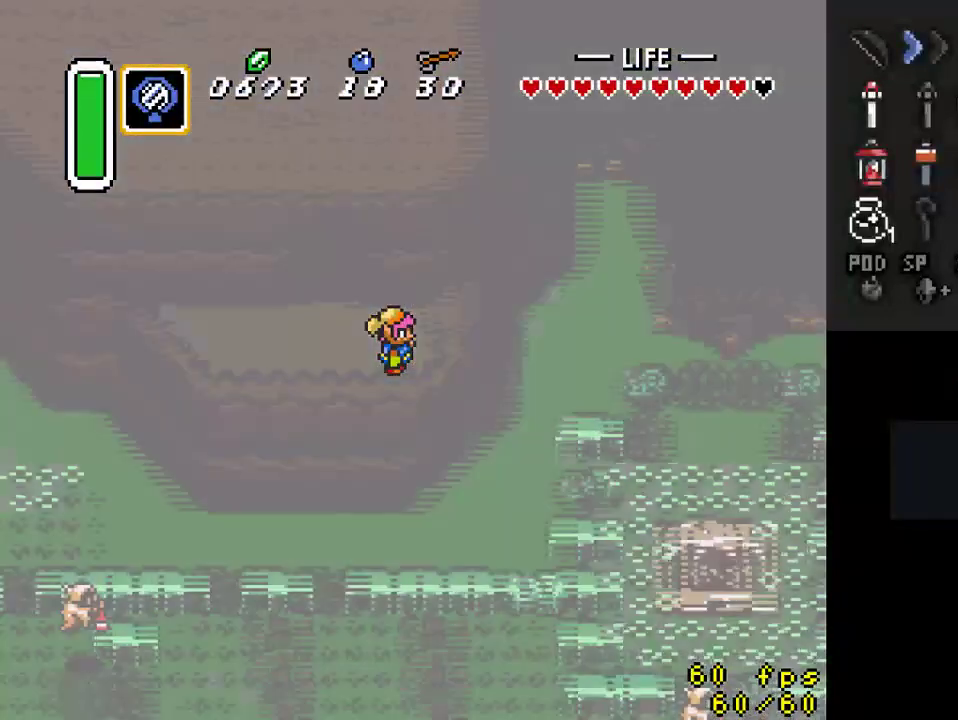
{"buttons": ["DPAD_LEFT"], "events": [[233, "DPAD_LEFT", "down"]]}
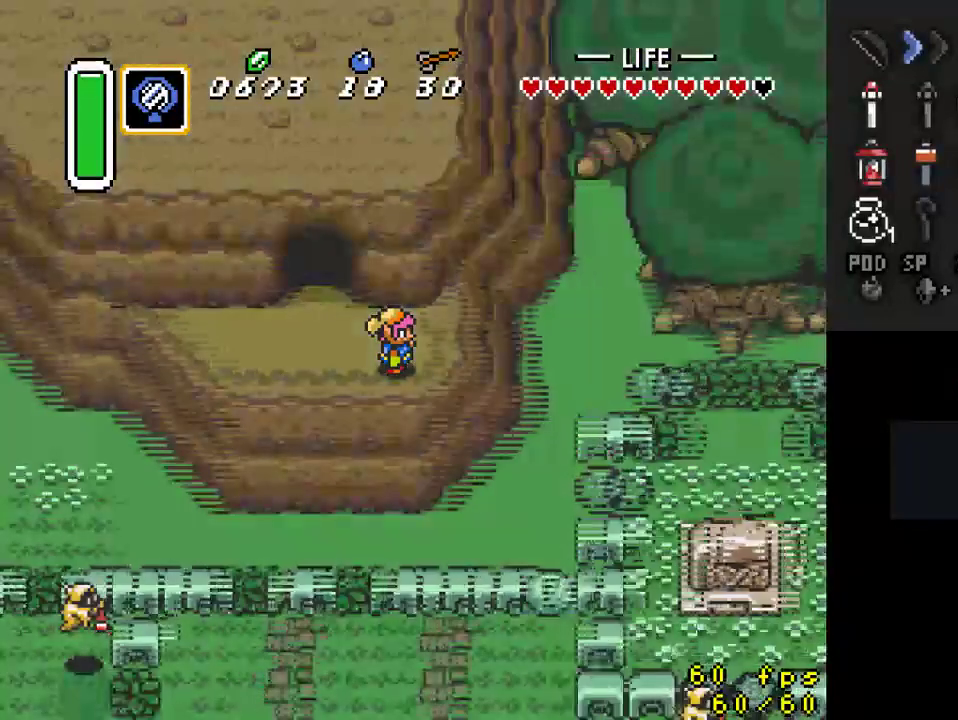
{"buttons": ["DPAD_LEFT"], "events": []}
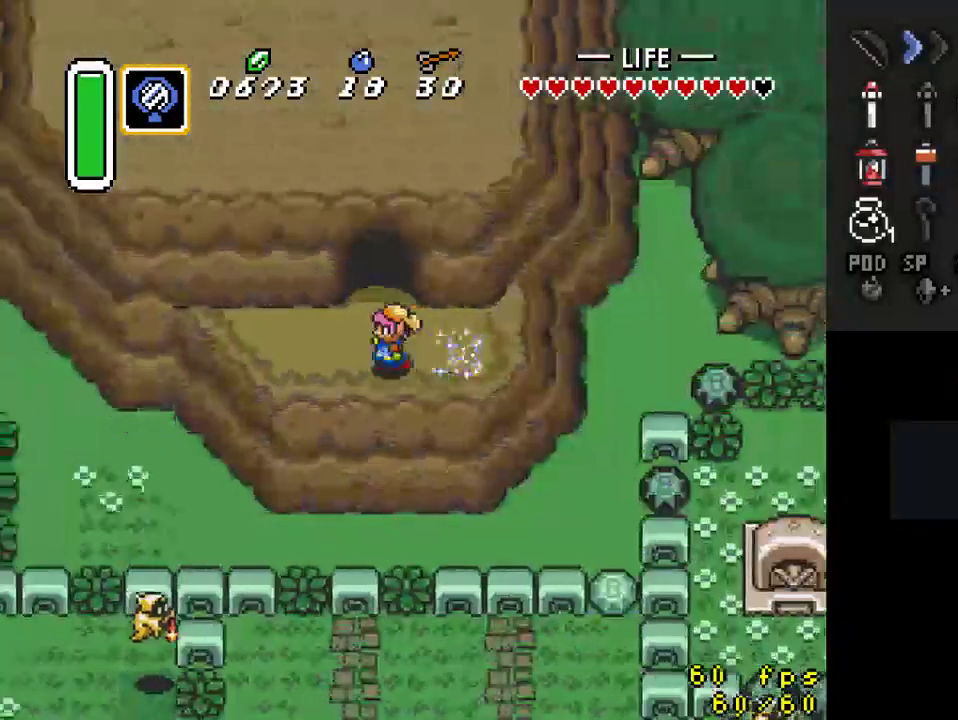
{"buttons": ["DPAD_UP"], "events": [[33, "DPAD_UP", "down"], [67, "DPAD_LEFT", "up"]]}
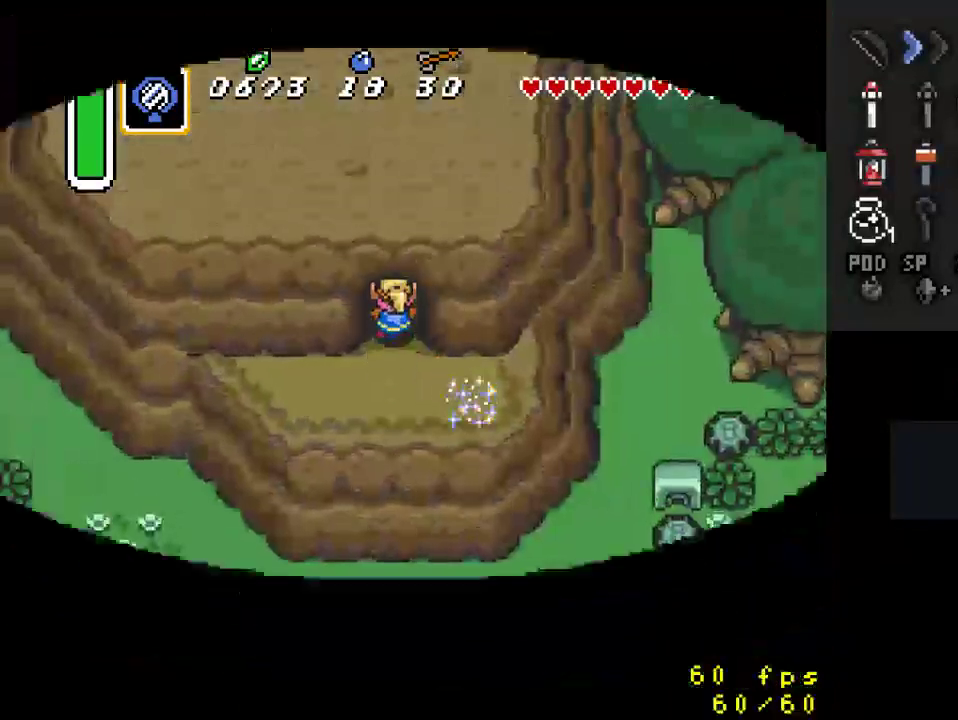
{"buttons": [], "events": [[167, "DPAD_UP", "up"]]}
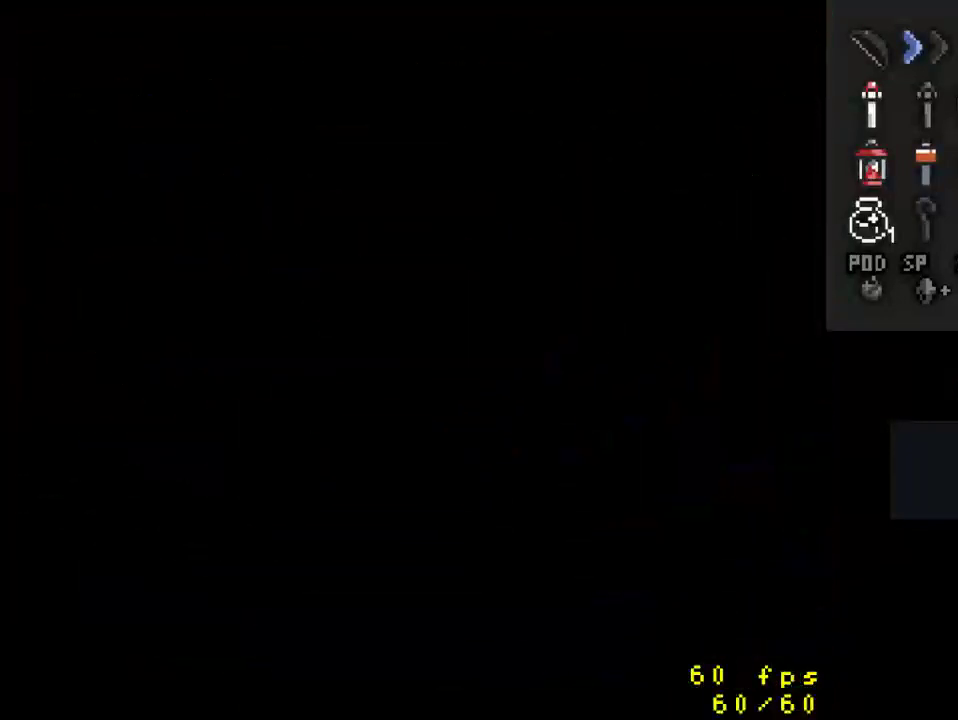
{"buttons": ["DPAD_UP"], "events": [[33, "DPAD_UP", "down"]]}
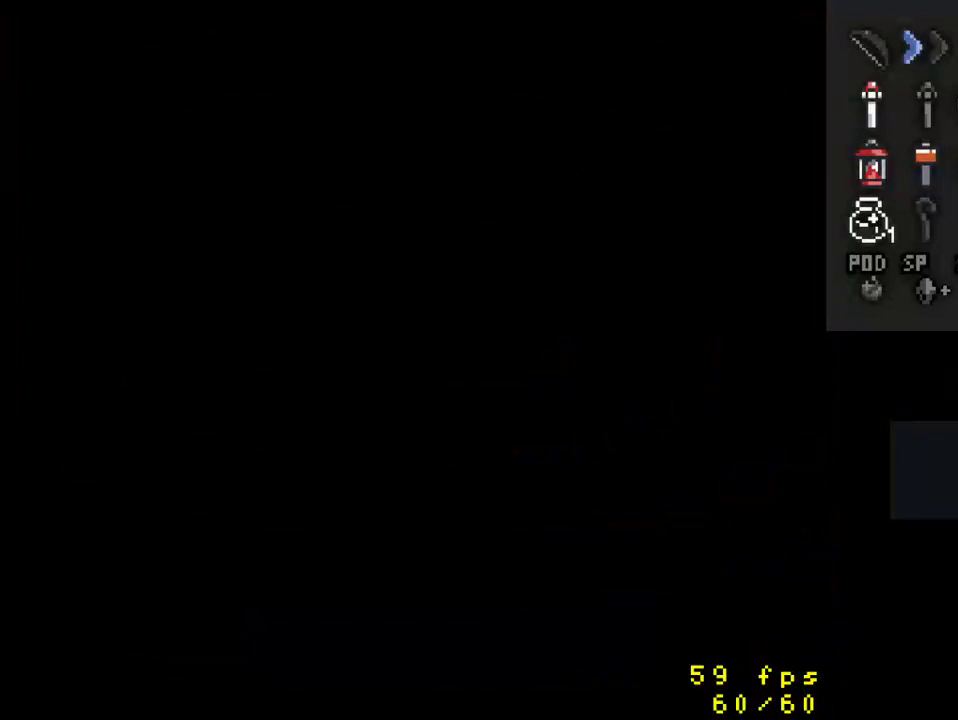
{"buttons": ["DPAD_UP"], "events": []}
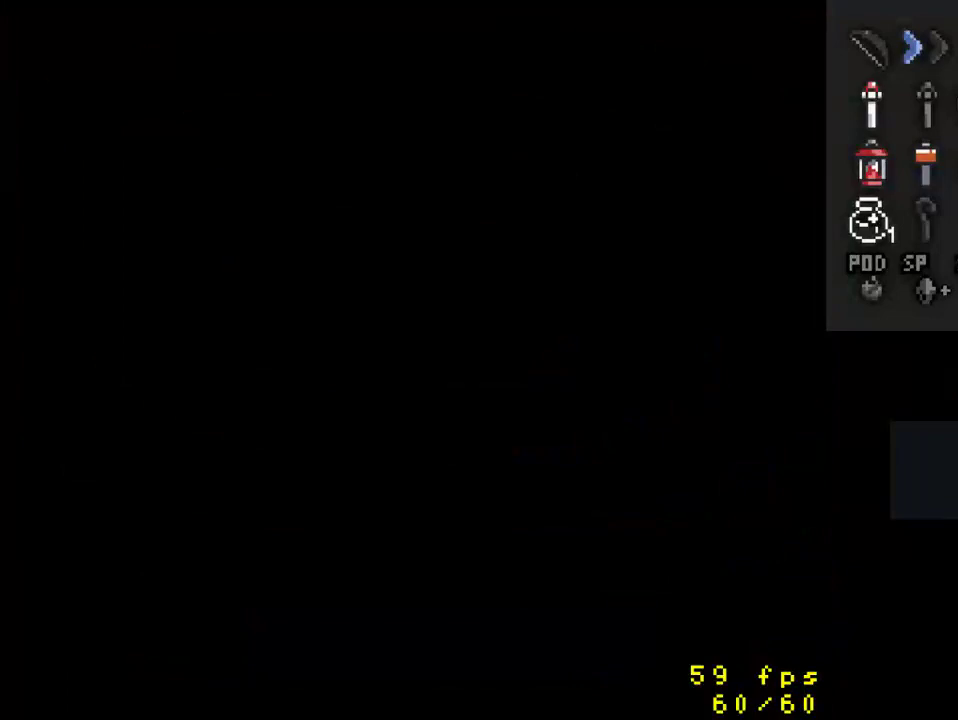
{"buttons": ["DPAD_UP"], "events": []}
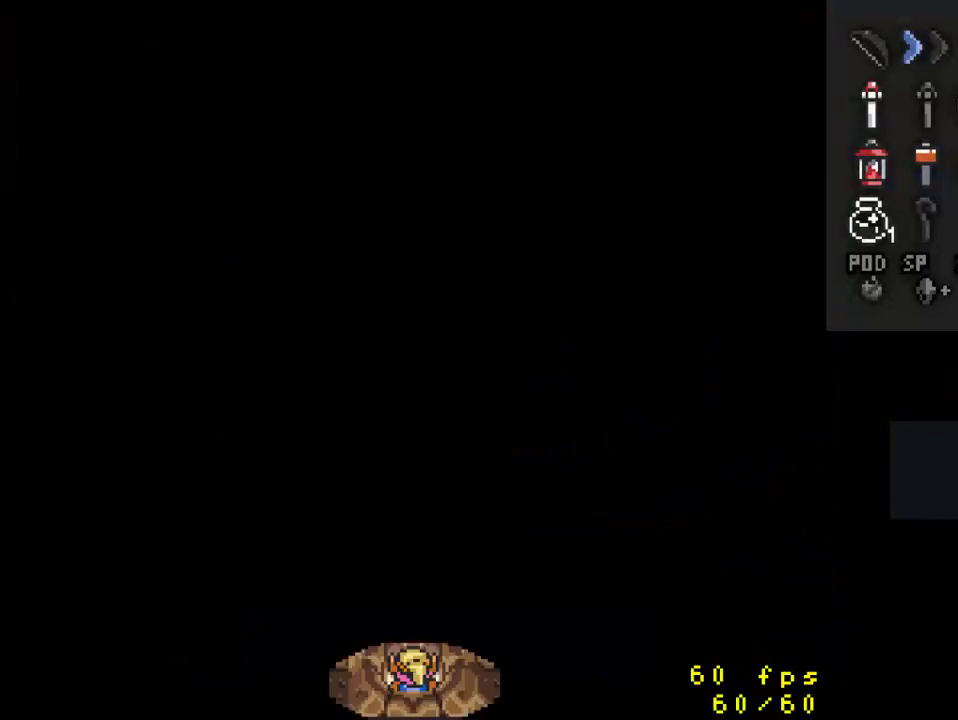
{"buttons": ["DPAD_UP"], "events": []}
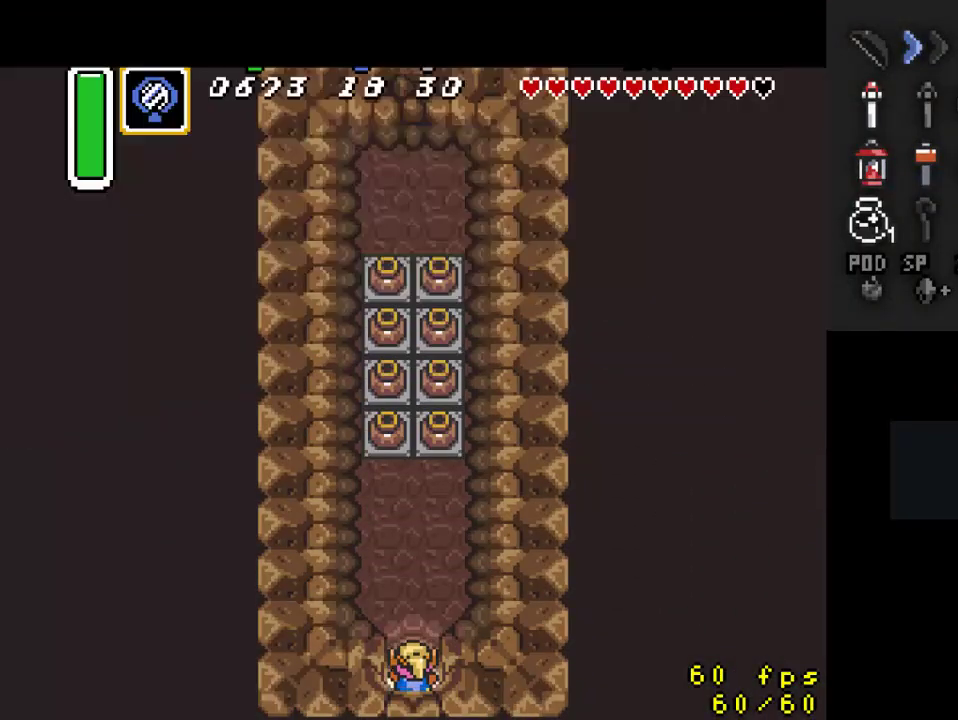
{"buttons": ["DPAD_UP"], "events": [[167, "A", "down"], [367, "DPAD_UP", "up"], [400, "A", "up"], [467, "DPAD_UP", "down"]]}
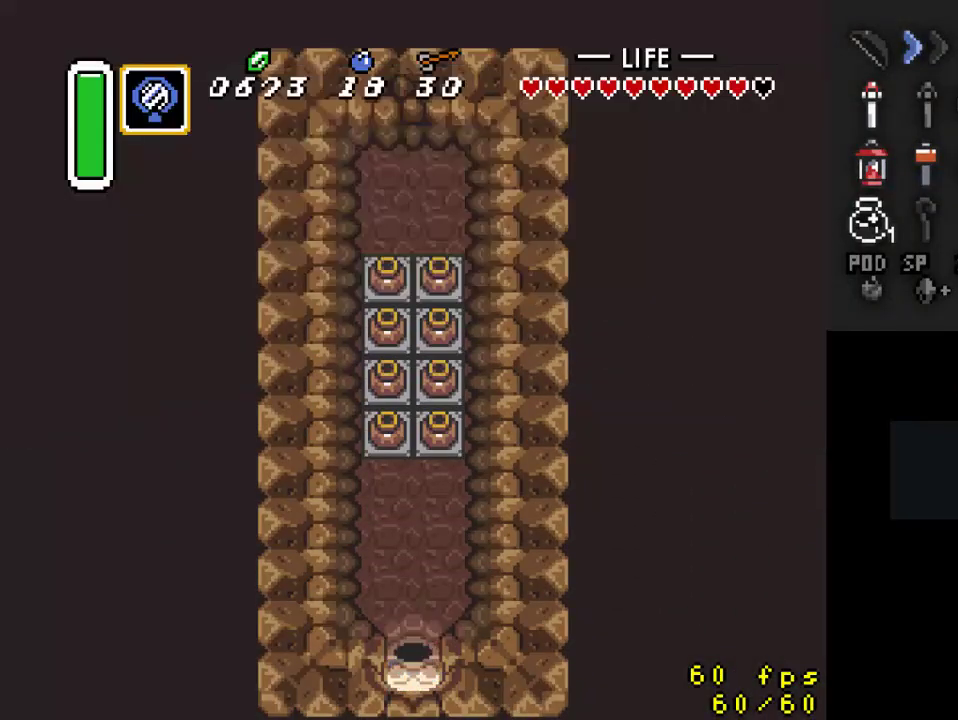
{"buttons": ["DPAD_UP"], "events": [[267, "DPAD_LEFT", "down"], [400, "DPAD_LEFT", "up"]]}
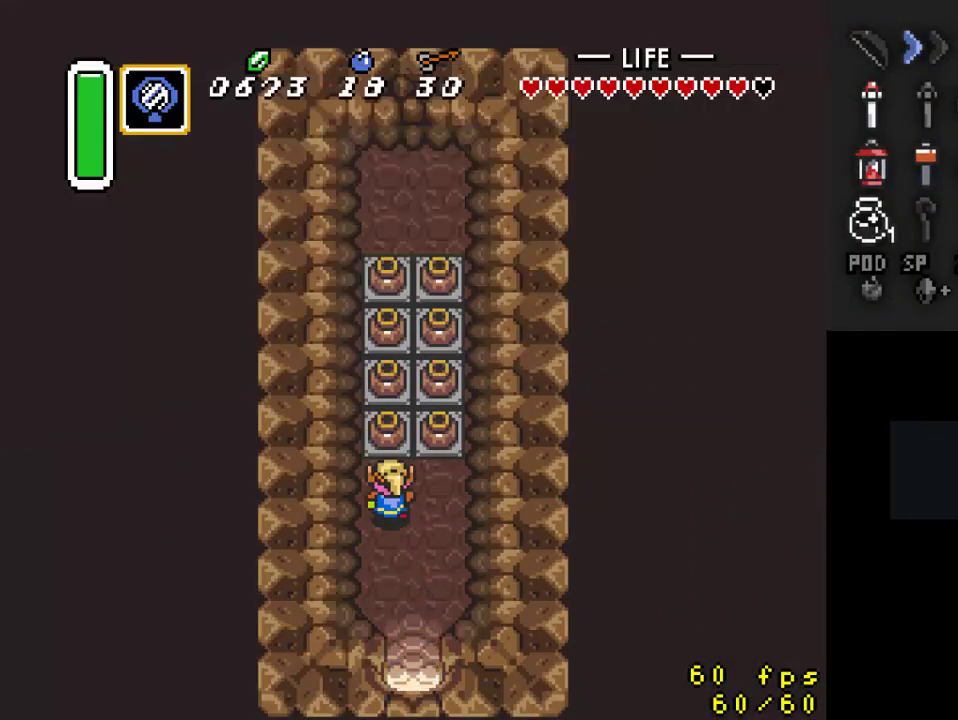
{"buttons": ["DPAD_UP"], "events": [[133, "A", "down"], [267, "A", "up"]]}